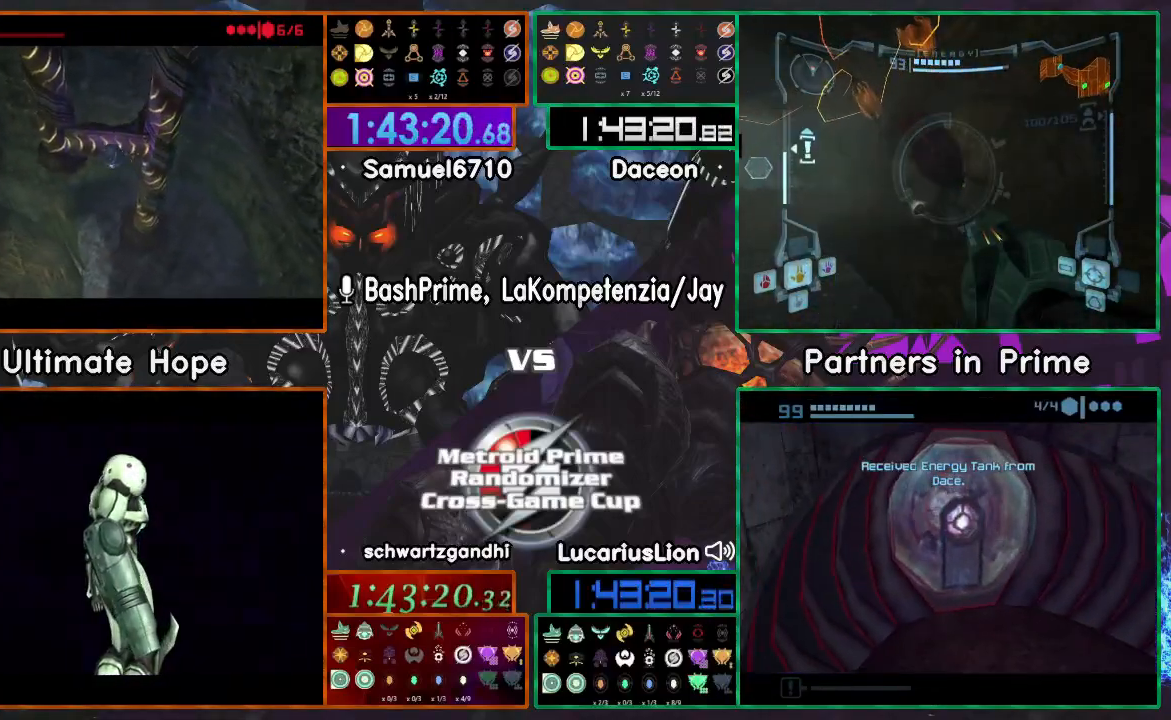
Gameplay with a controller (Nintendo layout); each line is a JSON object with the inputs held at the frame after it (dt_ms = milliseconds from this image to that frame). "events" lists button and stick changes between this image and that frame as [ms after this image, input, new state], when the widget could be followed in between. Not read: B L3 R3 START Y.
{"dt_ms": 500, "buttons": ["R1"], "left_stick": "left", "right_stick": "center", "events": []}
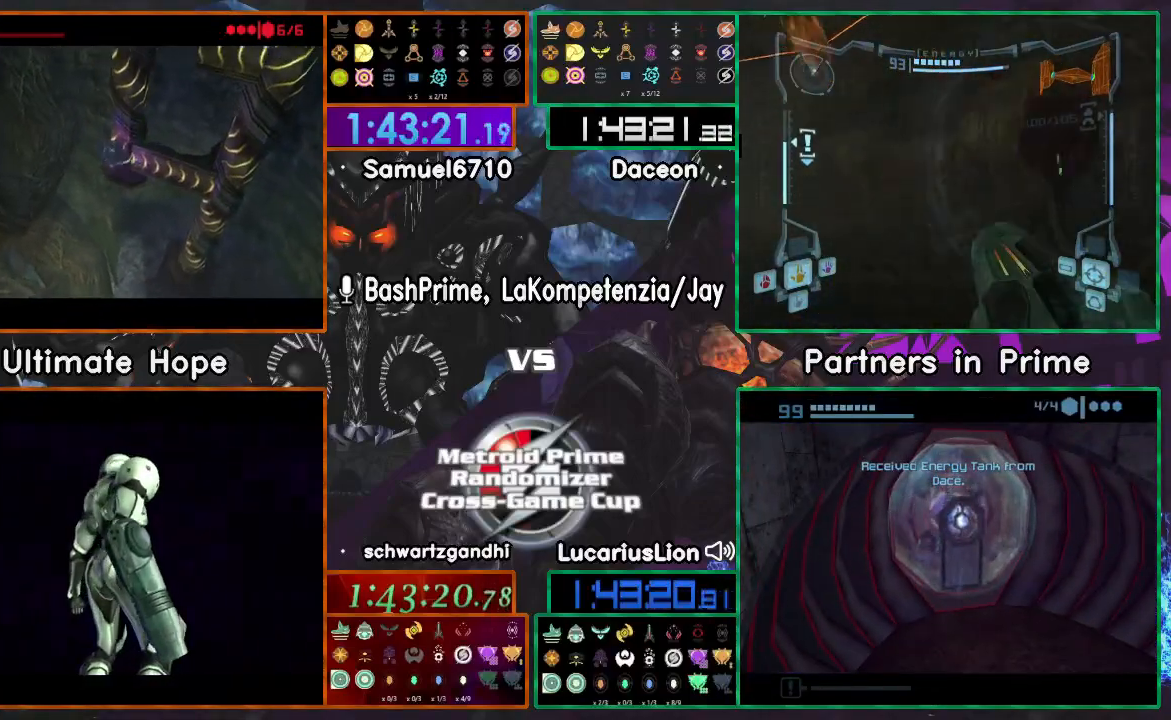
{"dt_ms": 500, "buttons": ["R1"], "left_stick": "left", "right_stick": "center", "events": []}
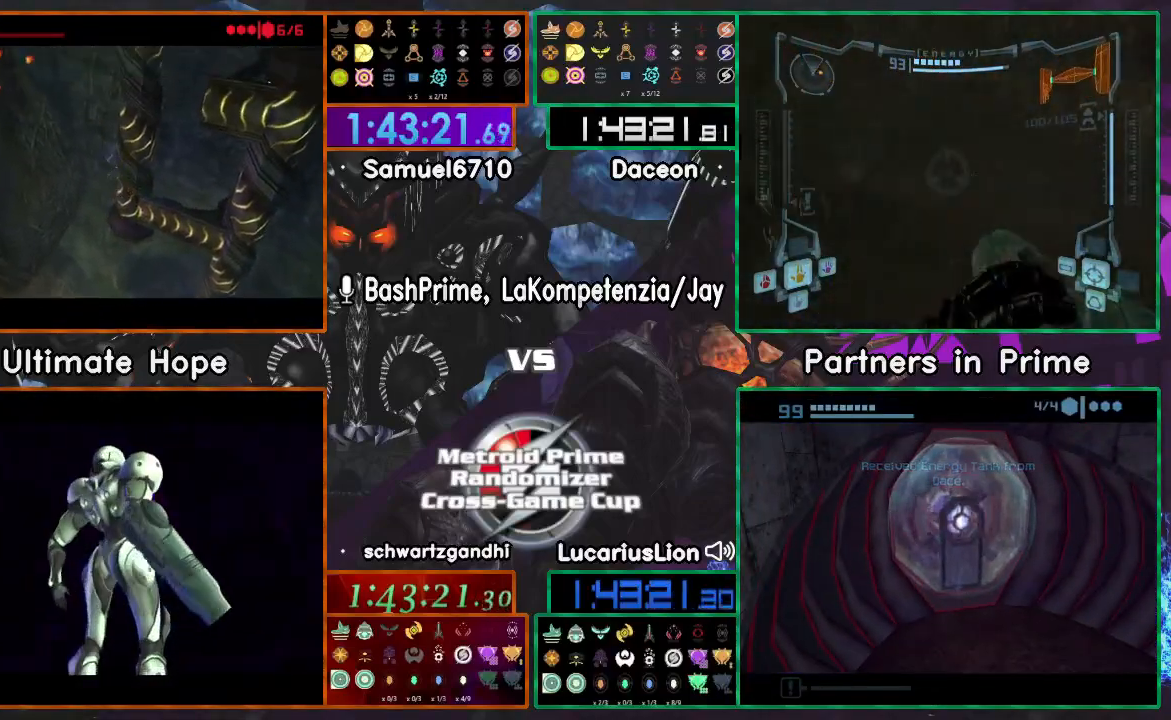
{"dt_ms": 500, "buttons": ["R1"], "left_stick": "left", "right_stick": "center", "events": []}
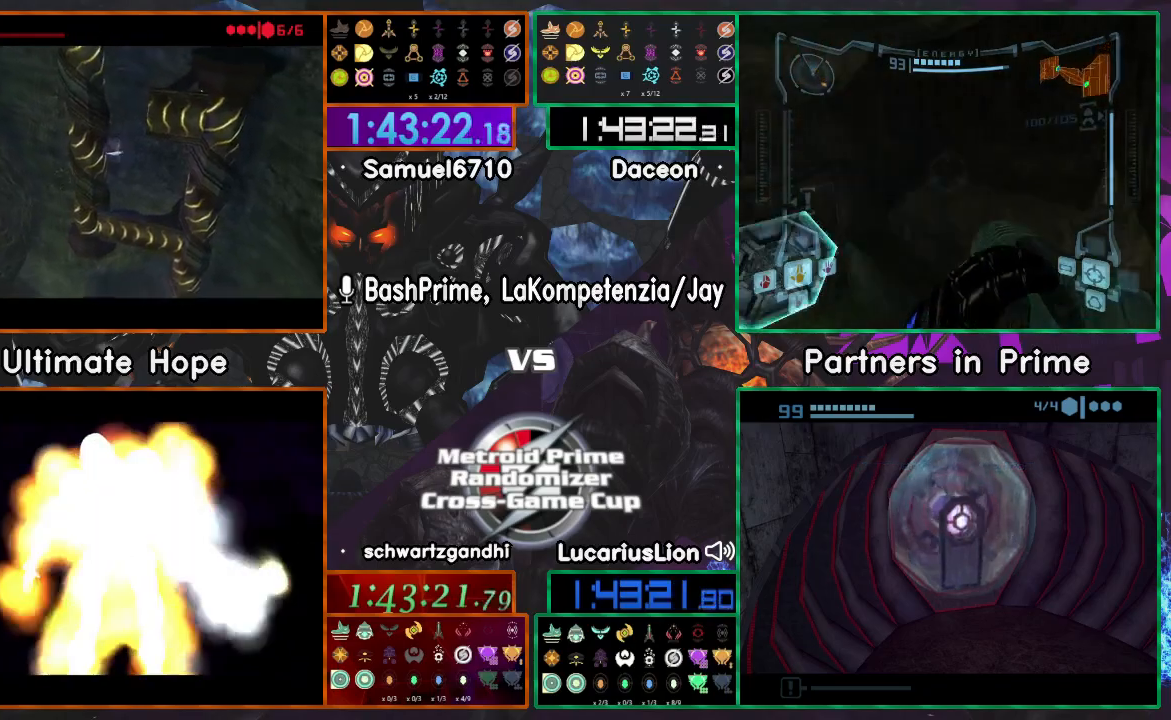
{"dt_ms": 500, "buttons": ["R1"], "left_stick": "left", "right_stick": "center", "events": []}
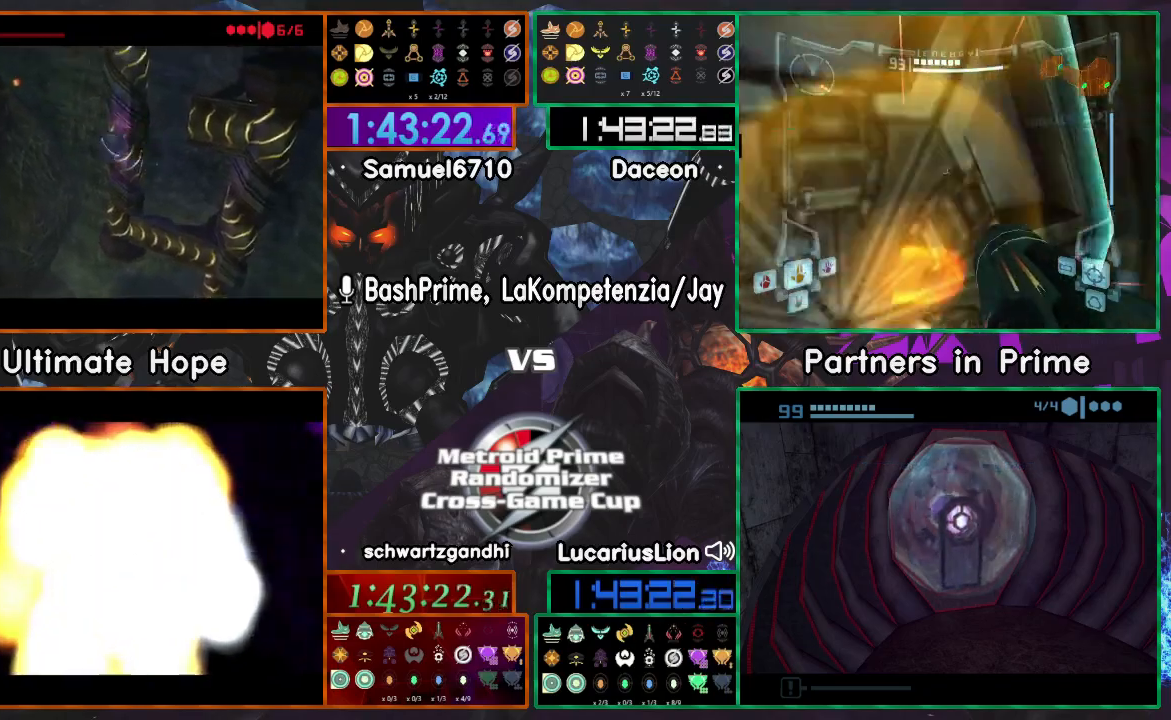
{"dt_ms": 500, "buttons": ["R1"], "left_stick": "left", "right_stick": "center", "events": []}
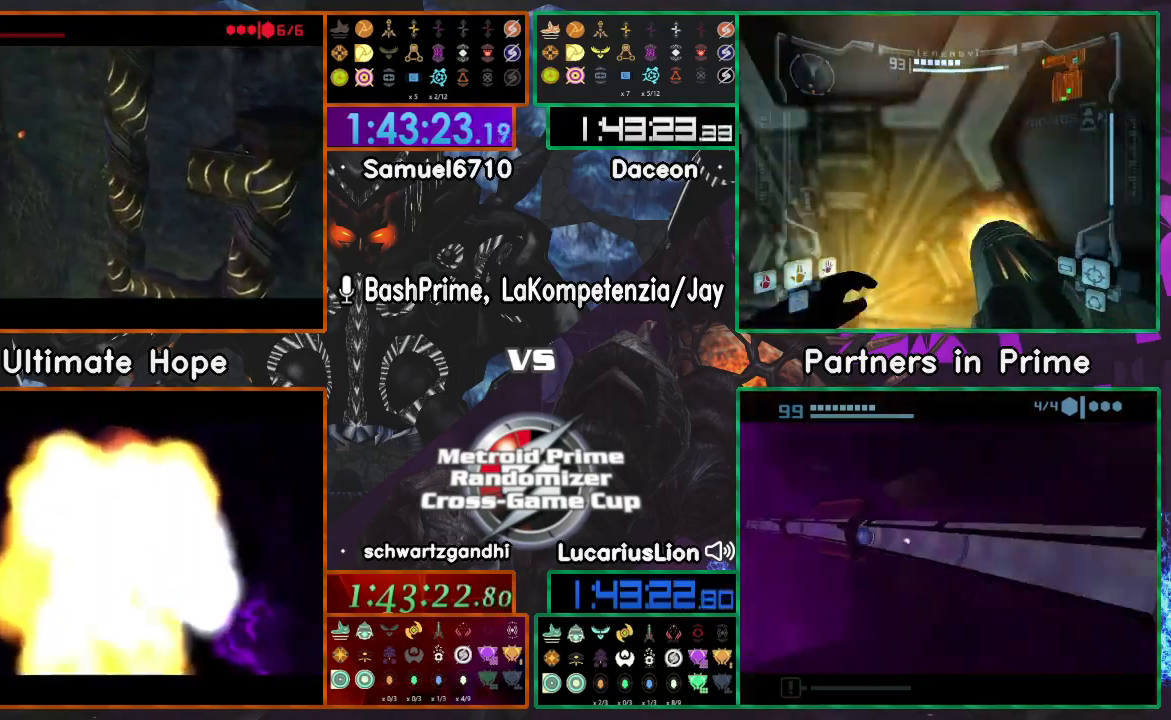
{"dt_ms": 500, "buttons": ["R1"], "left_stick": "left", "right_stick": "center", "events": []}
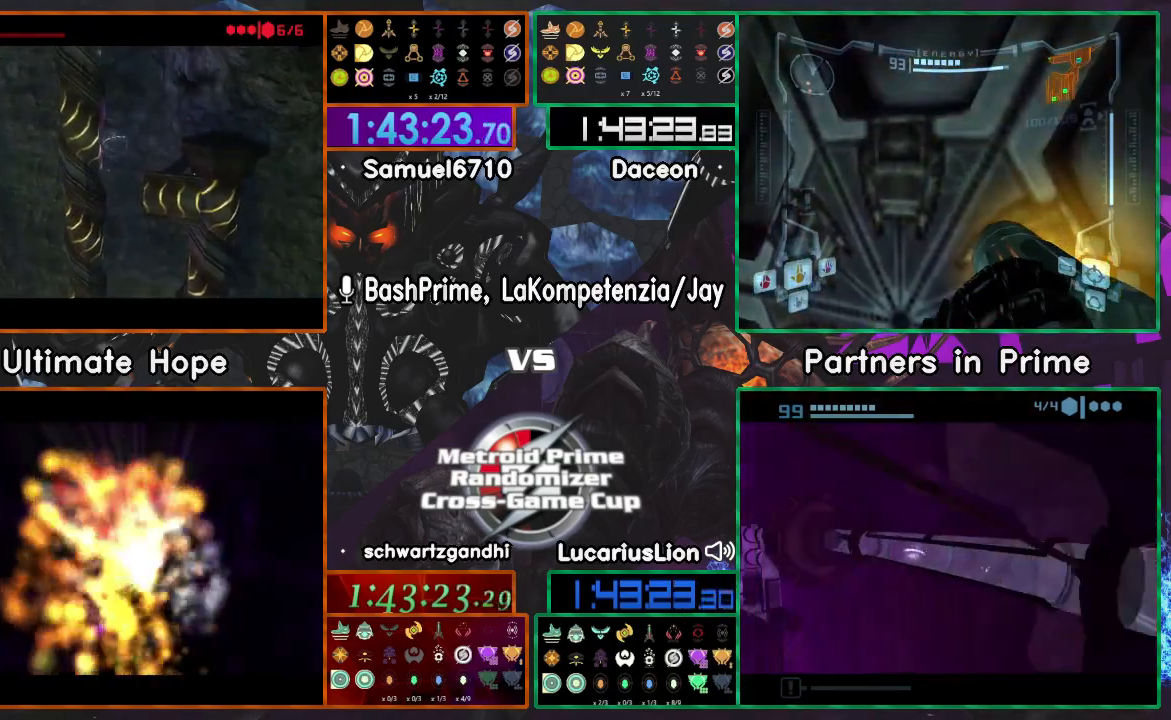
{"dt_ms": 500, "buttons": ["R1"], "left_stick": "left", "right_stick": "center", "events": []}
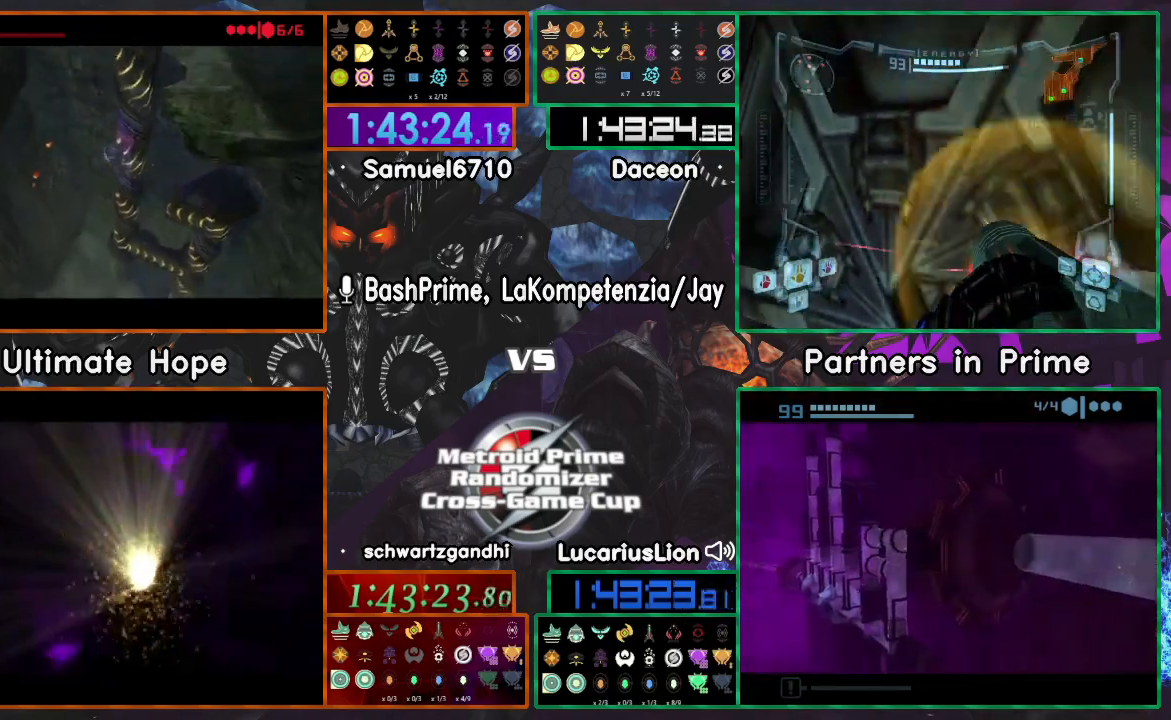
{"dt_ms": 500, "buttons": ["R1"], "left_stick": "left", "right_stick": "center", "events": [[317, "R1", "up"], [400, "R1", "down"]]}
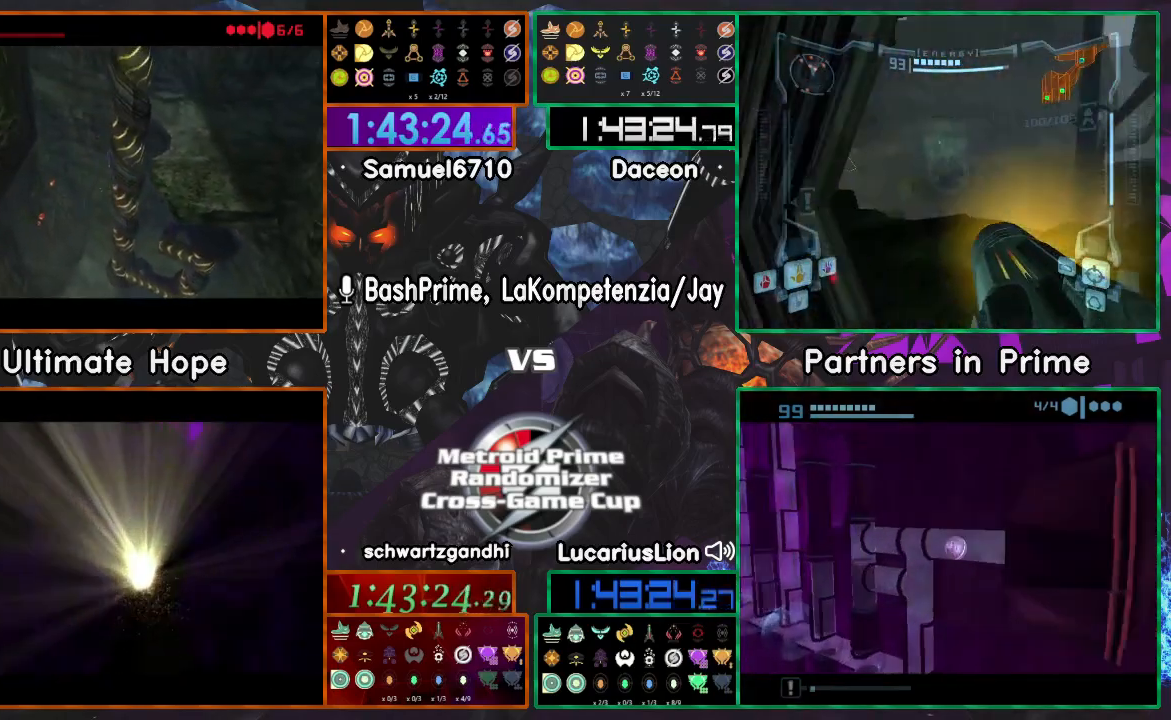
{"dt_ms": 500, "buttons": ["R1"], "left_stick": "left", "right_stick": "center", "events": []}
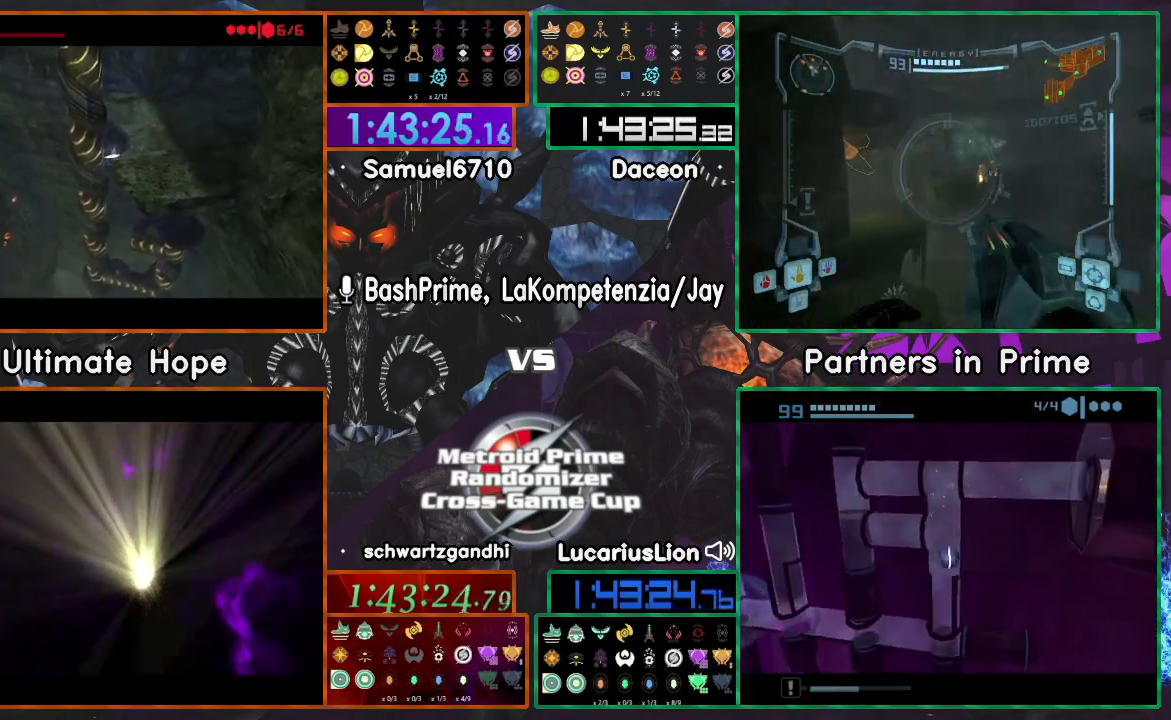
{"dt_ms": 500, "buttons": ["R1"], "left_stick": "left", "right_stick": "center", "events": []}
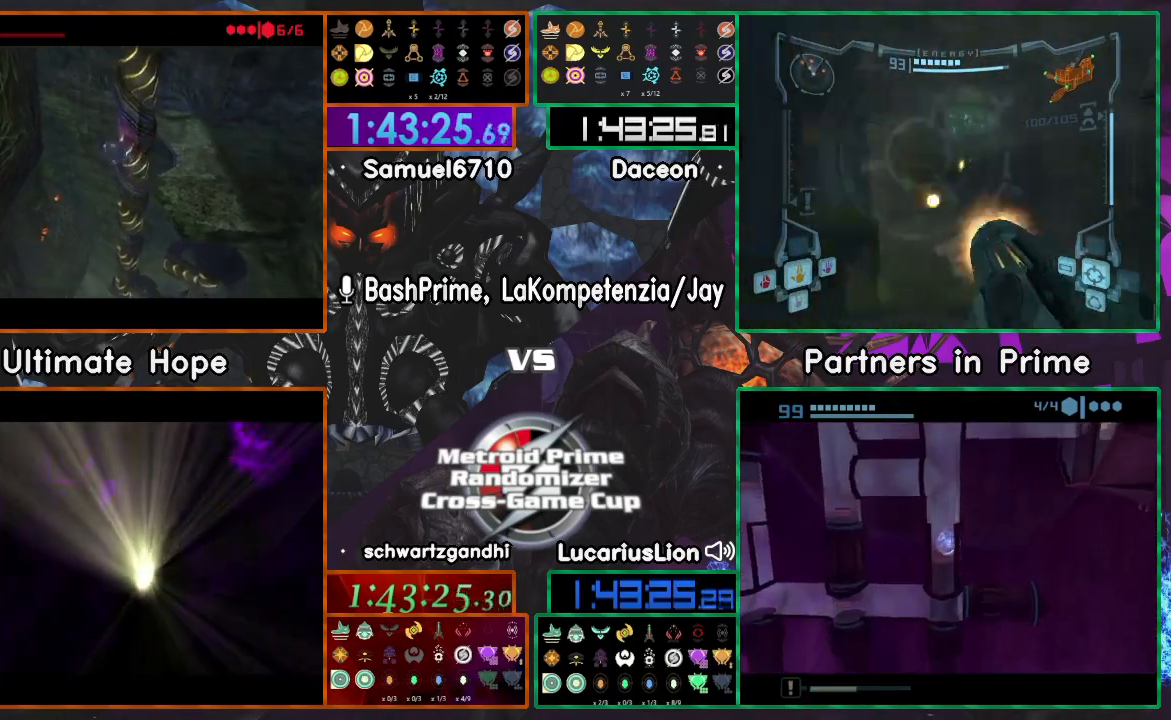
{"dt_ms": 500, "buttons": ["R1"], "left_stick": "left", "right_stick": "center", "events": []}
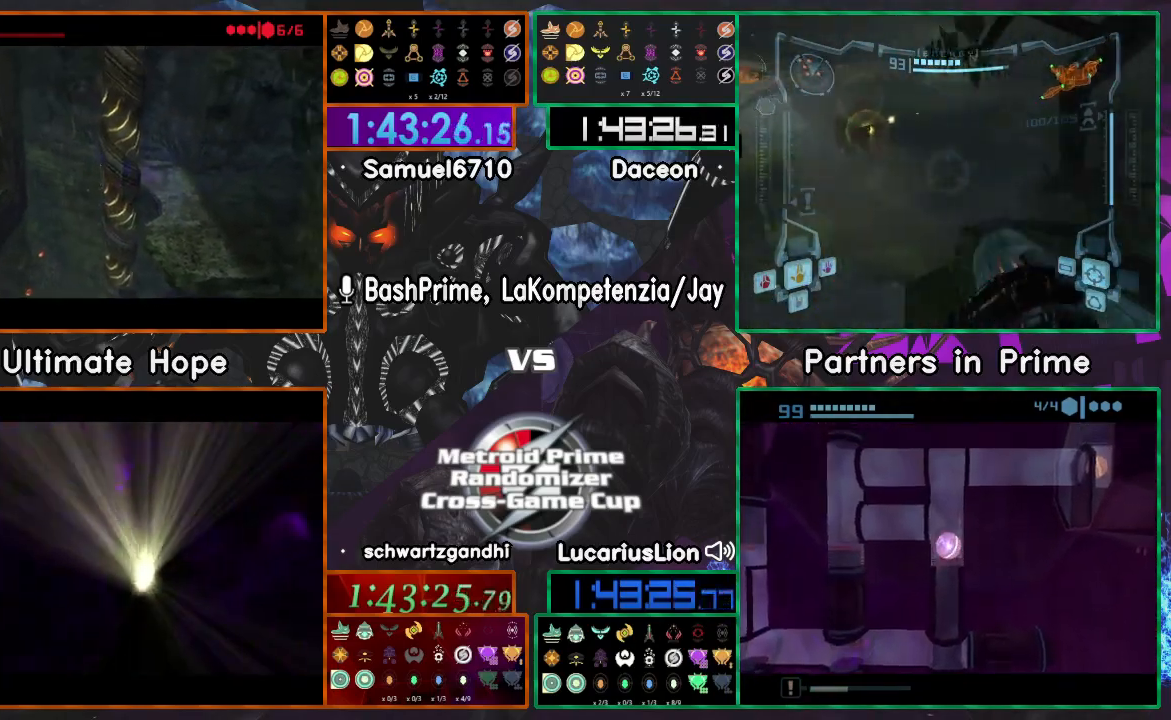
{"dt_ms": 500, "buttons": ["A"], "left_stick": "center", "right_stick": "center", "events": [[167, "left_stick", "center"], [200, "R1", "up"], [333, "X", "down"], [417, "A", "down"], [467, "X", "up"]]}
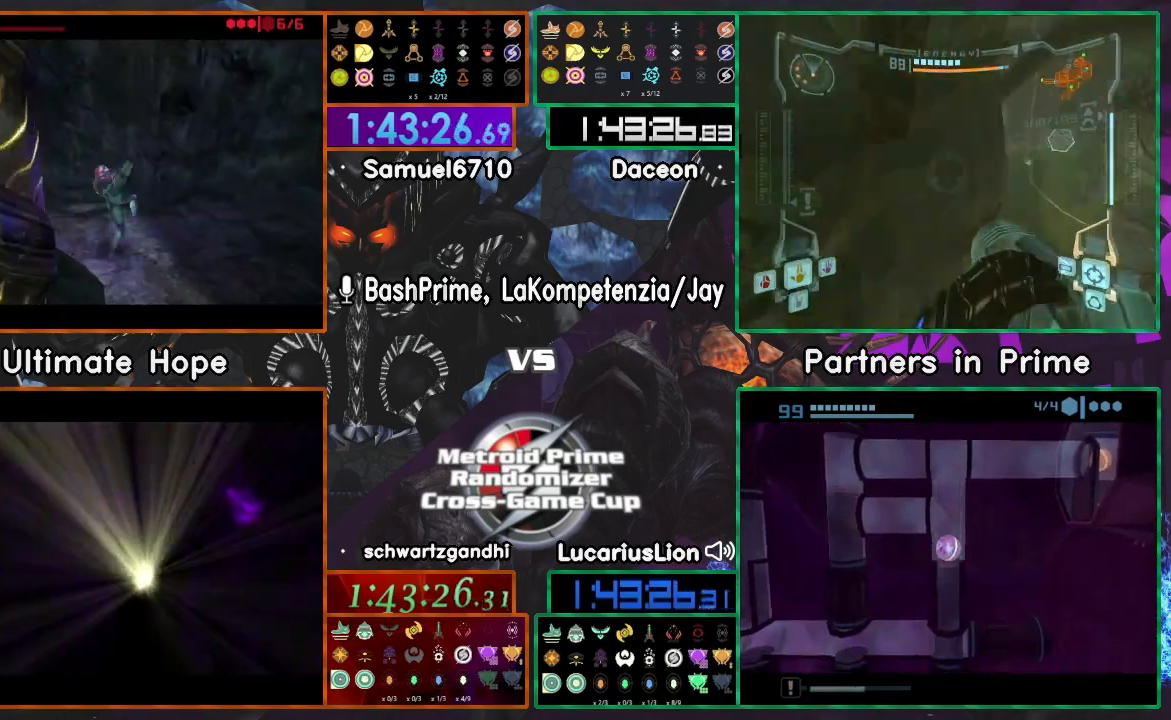
{"dt_ms": 500, "buttons": ["A"], "left_stick": "up", "right_stick": "center", "events": [[33, "left_stick", "up"]]}
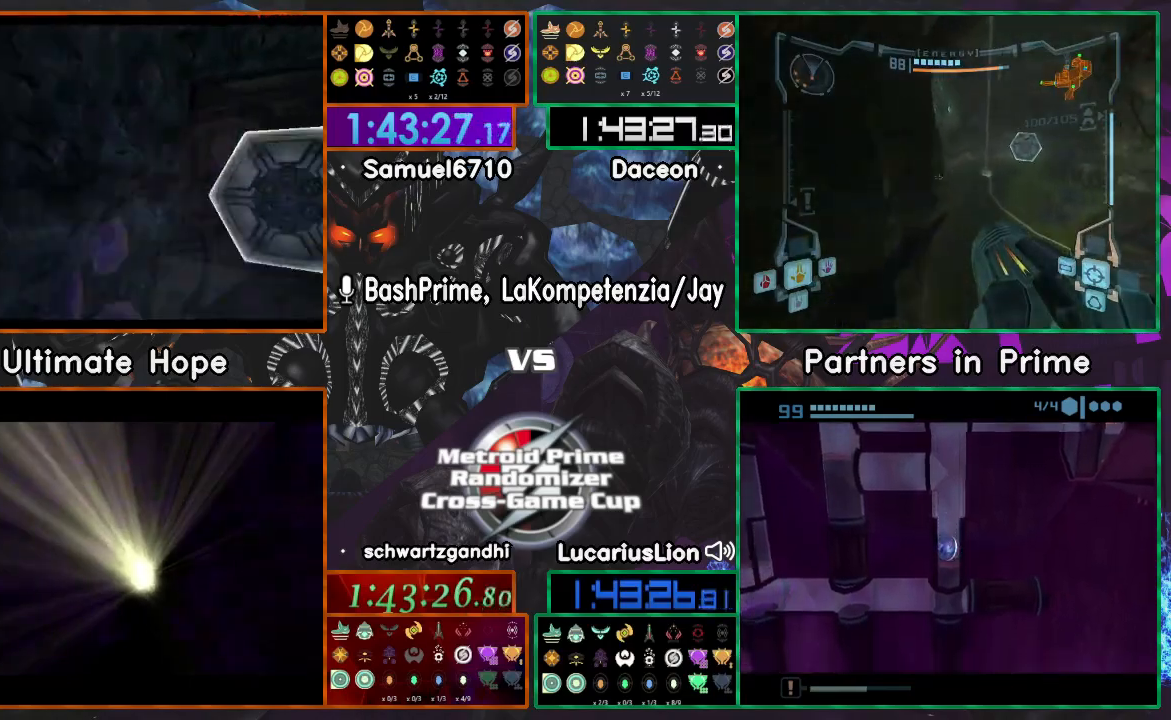
{"dt_ms": 500, "buttons": ["A"], "left_stick": "center", "right_stick": "center", "events": [[117, "left_stick", "center"]]}
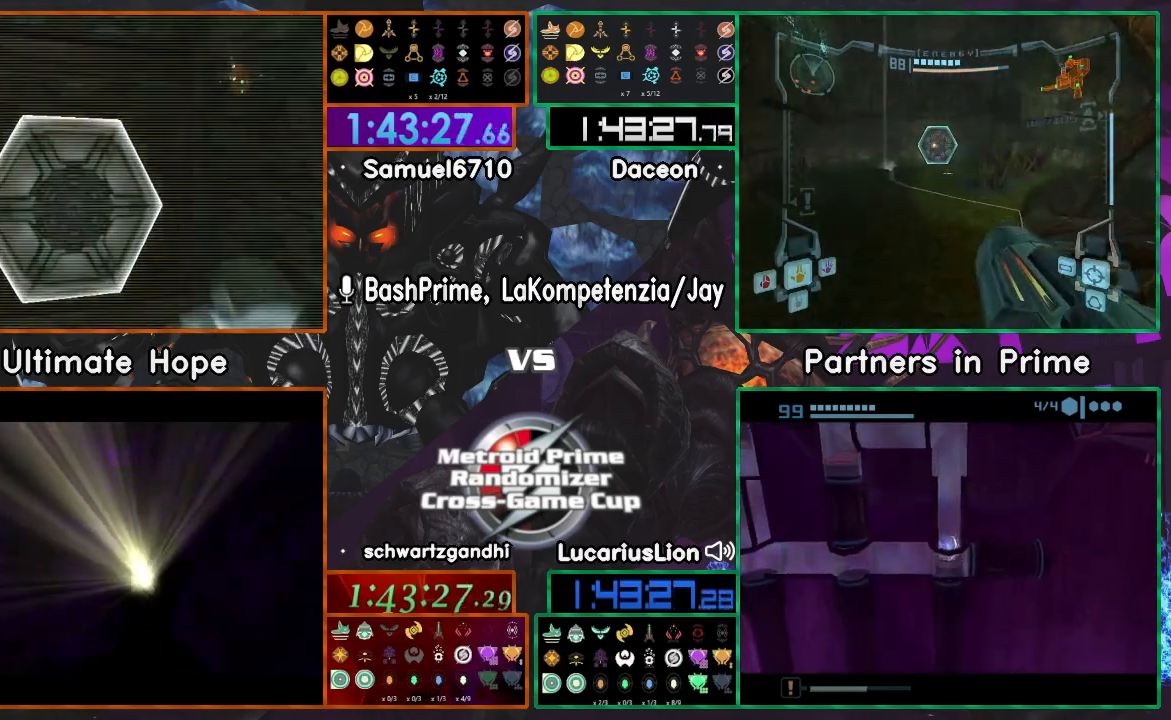
{"dt_ms": 500, "buttons": ["L1"], "left_stick": "up", "right_stick": "center", "events": [[50, "L1", "down"], [100, "left_stick", "up-left"], [167, "left_stick", "up"], [333, "X", "down"], [450, "A", "up"], [483, "X", "up"]]}
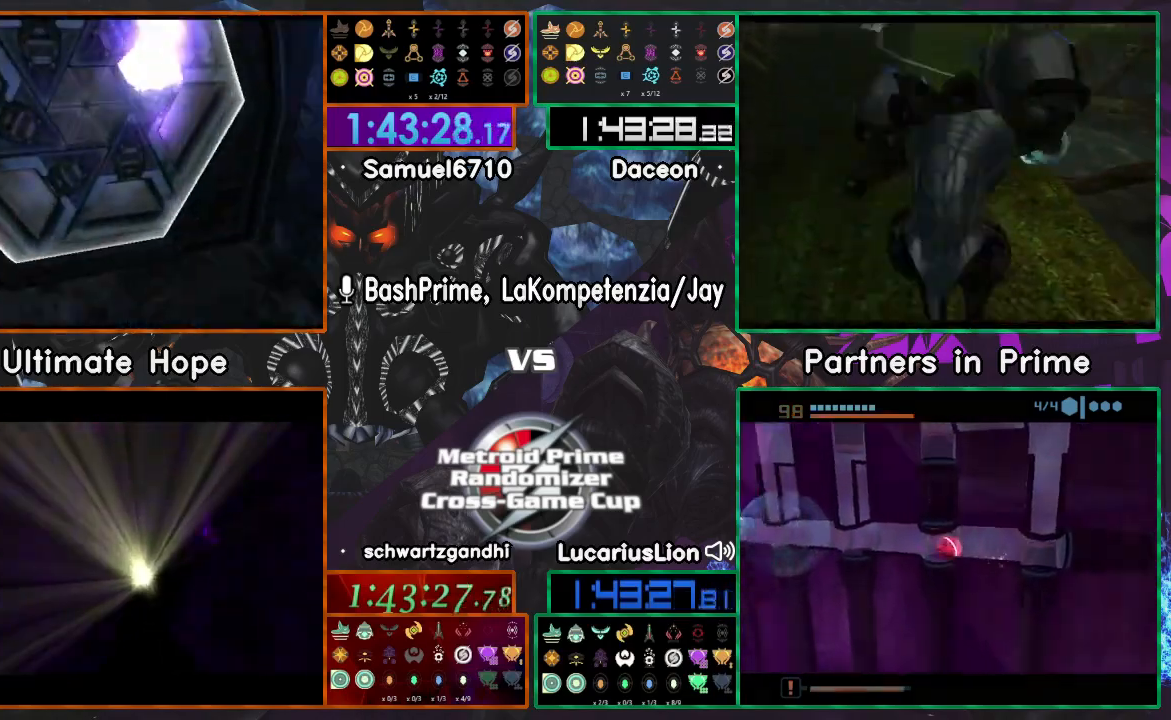
{"dt_ms": 1000, "buttons": [], "left_stick": "up-right", "right_stick": "center"}
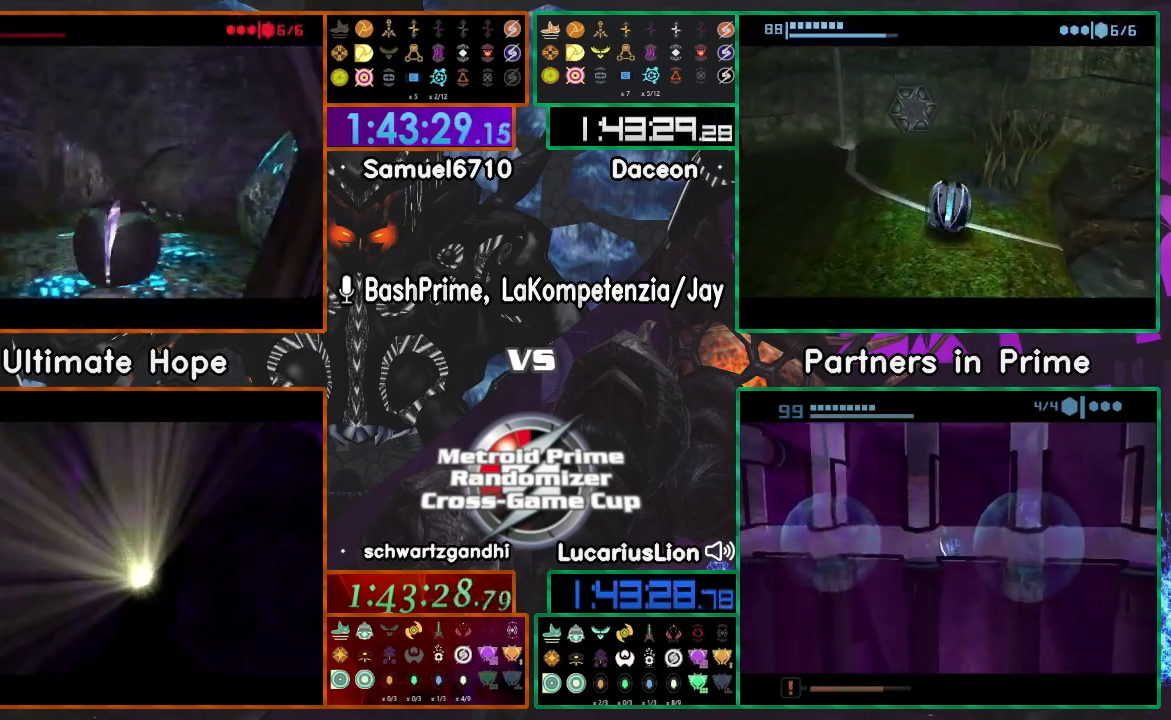
{"dt_ms": 1000, "buttons": [], "left_stick": "up-left", "right_stick": "center"}
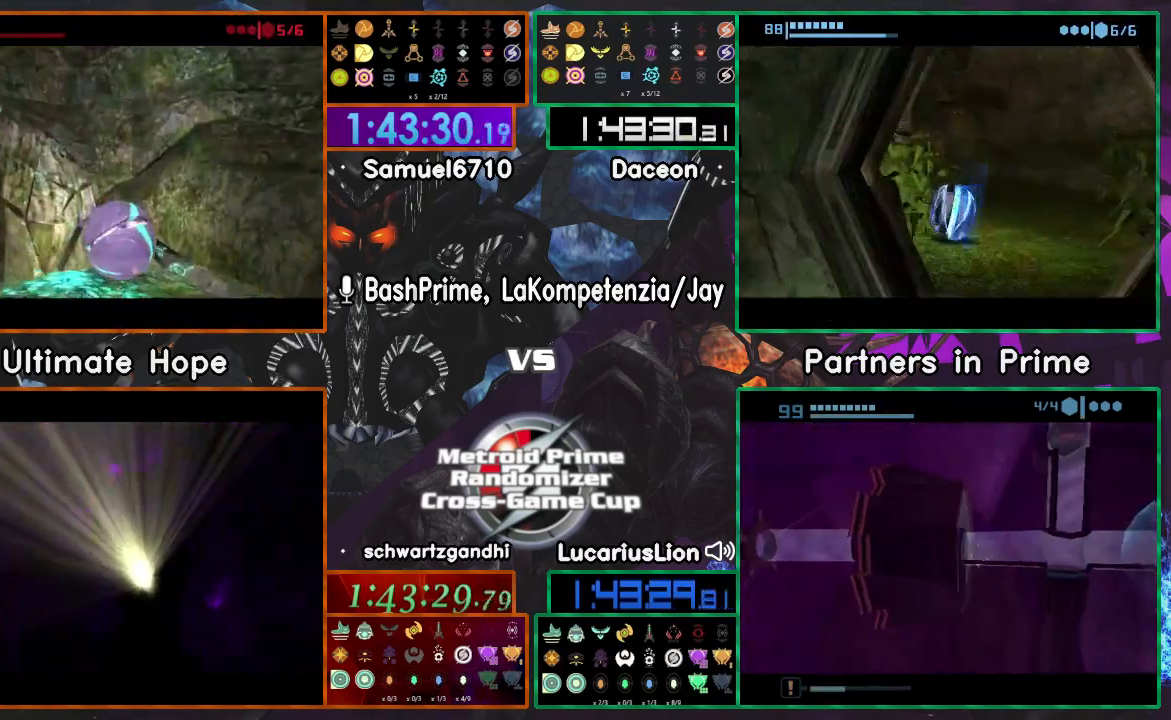
{"dt_ms": 500, "buttons": [], "left_stick": "up-left", "right_stick": "center", "events": []}